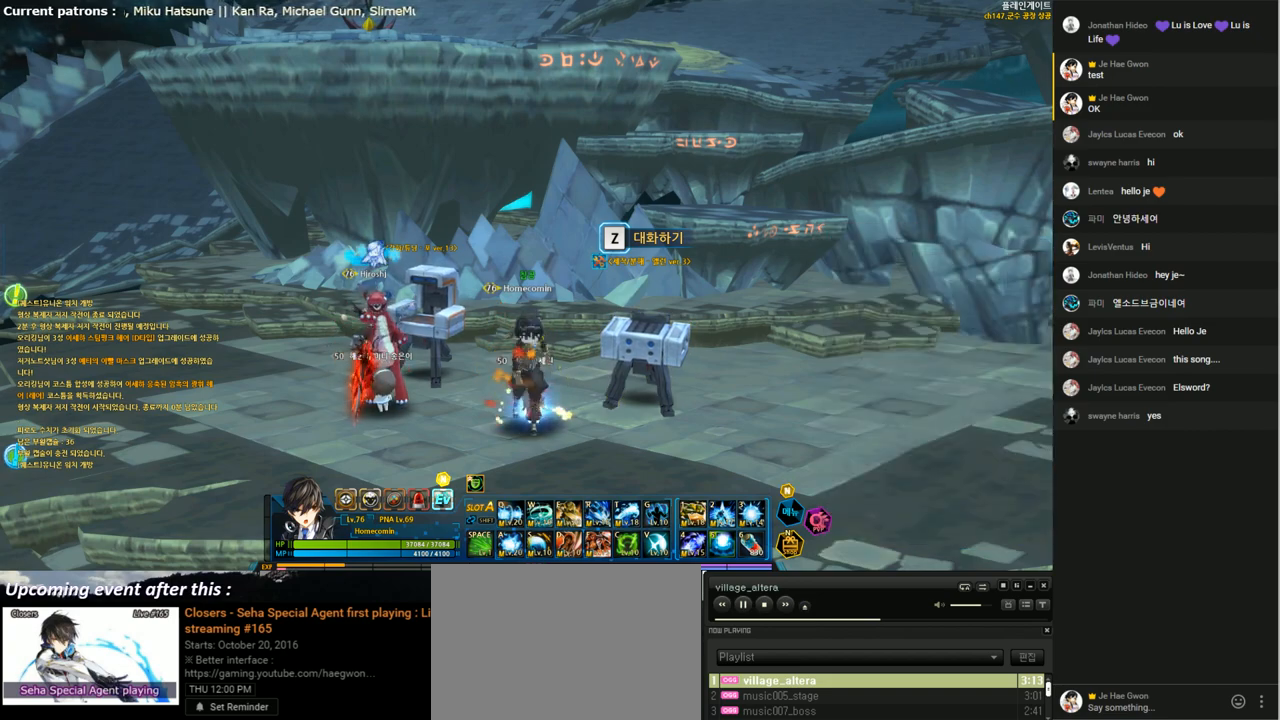
Gameplay with keyboard; each line is a JSON object with the keys held at the frame after it. "events" lists presses ("down") and releases ("up") of "1", "2", "3", "4", "5", "6", "a", "c", "d", "down", "e", "f", "g", "left", "q", "r", "right", "s", "shift", "space", "t", "up", "v", "w", "x" and "z" between this image and that frame as [ms after this image, input, new state], when the widget could be followed in between. No other keys are recorded. Mouse input is not recorded.
{"keys": ["up"], "events": [[33, "right", "down"], [100, "right", "up"], [200, "right", "down"], [233, "up", "down"], [500, "right", "up"]]}
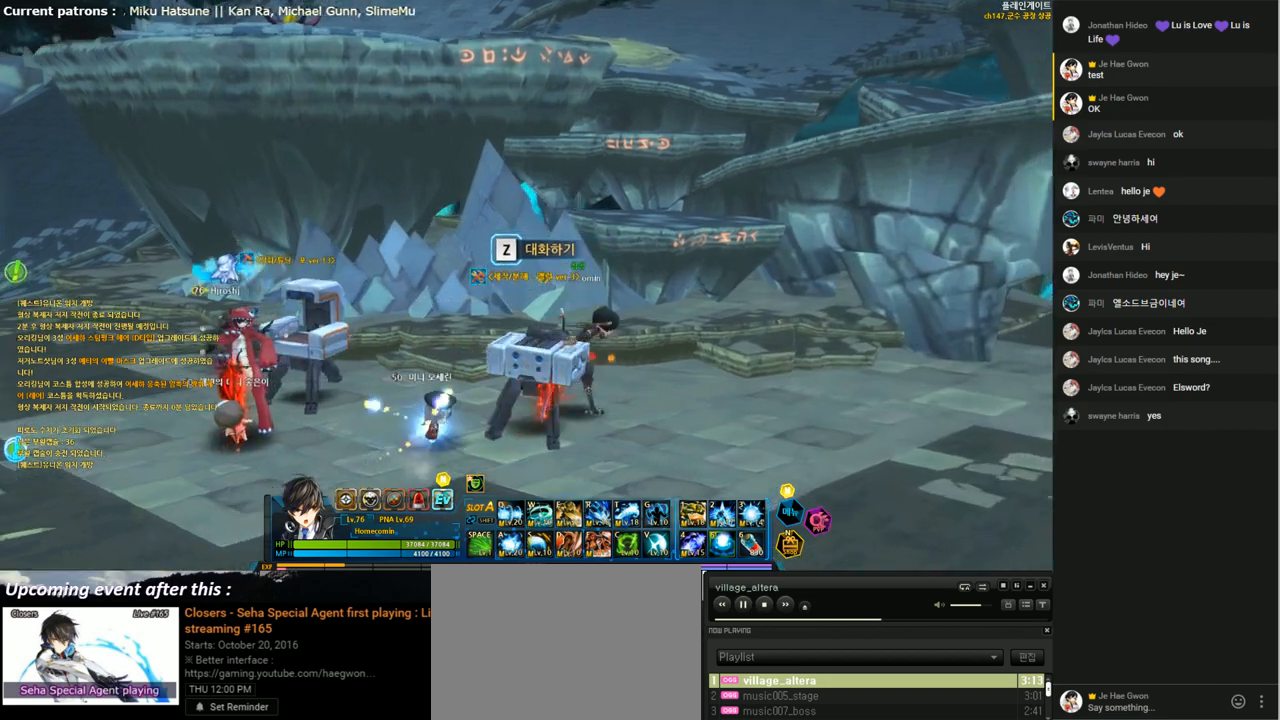
{"keys": ["right", "up"], "events": [[133, "x", "down"], [300, "x", "up"], [500, "right", "down"]]}
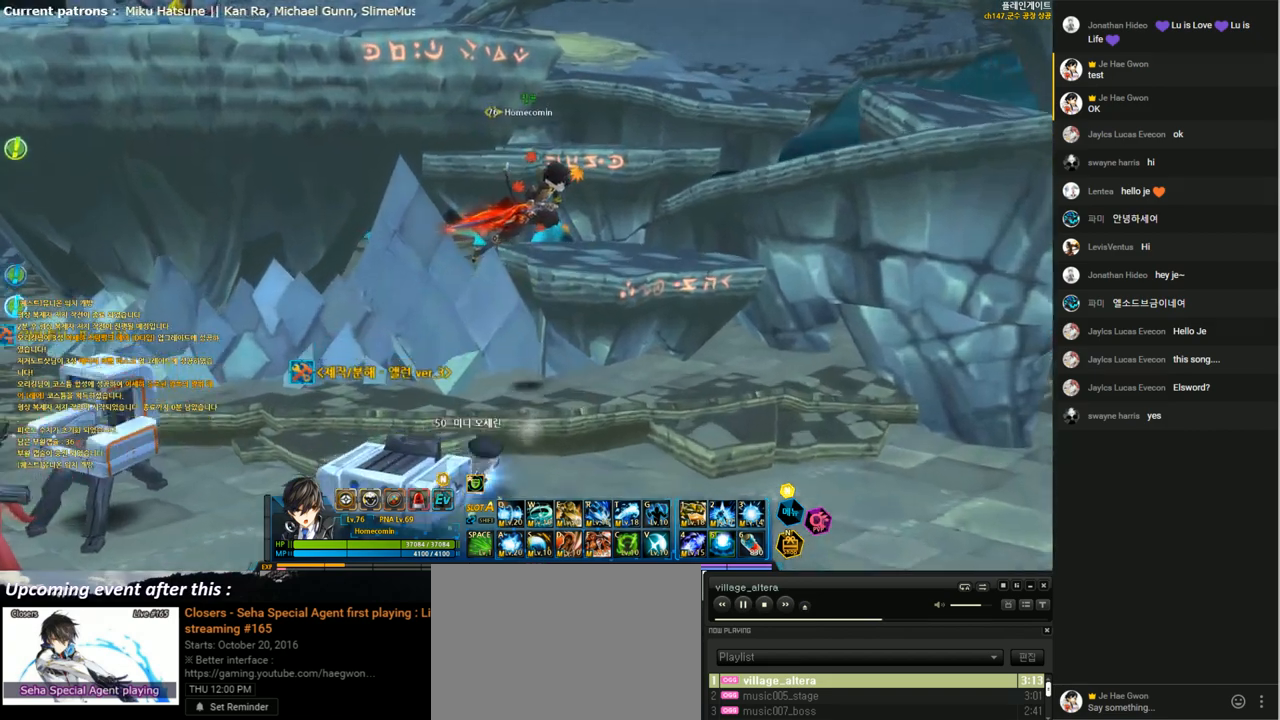
{"keys": ["up"], "events": [[167, "right", "up"], [267, "x", "down"], [400, "x", "up"]]}
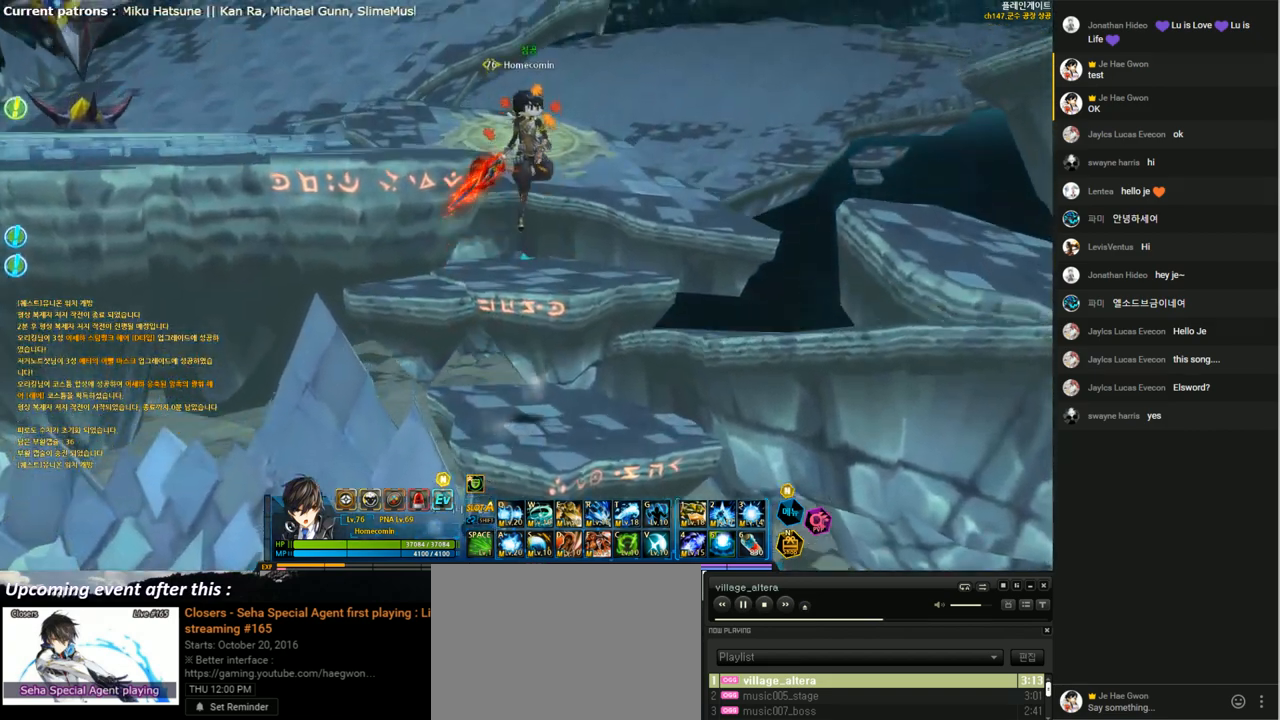
{"keys": ["left", "up"], "events": [[267, "left", "down"], [300, "up", "up"], [333, "left", "up"], [400, "left", "down"], [433, "up", "down"]]}
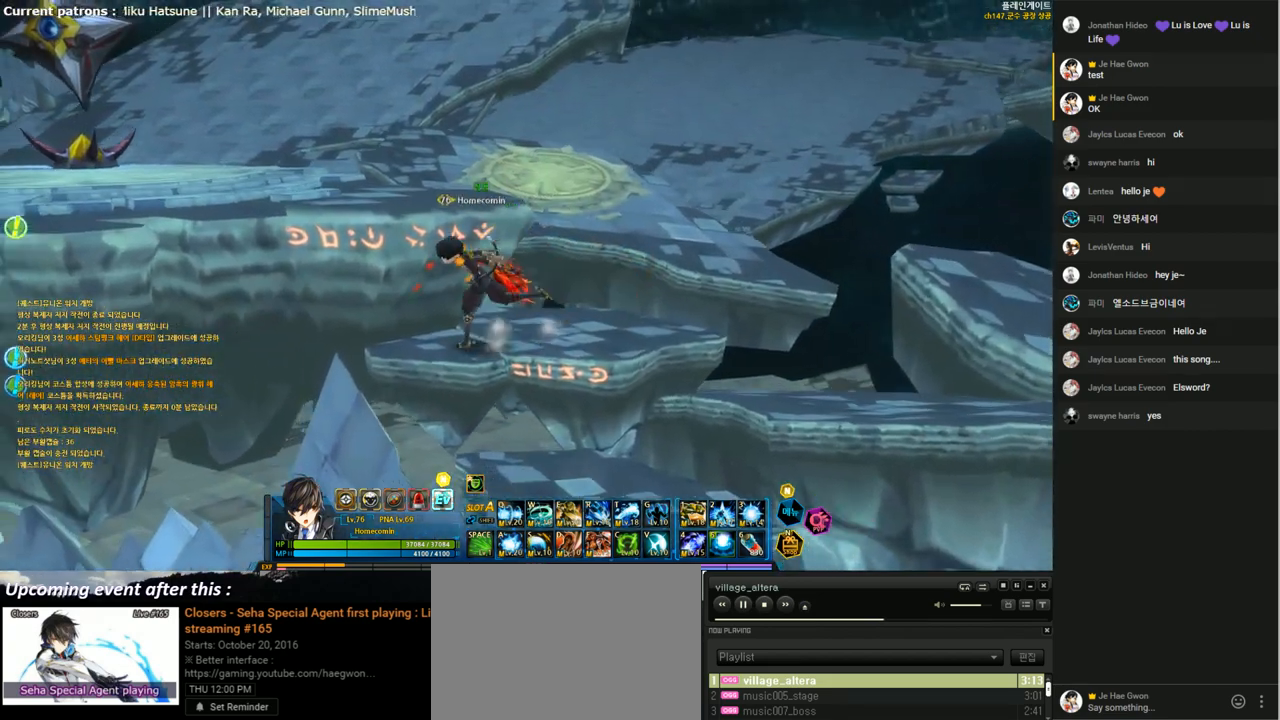
{"keys": ["left"], "events": [[100, "x", "down"], [233, "x", "up"], [333, "up", "up"]]}
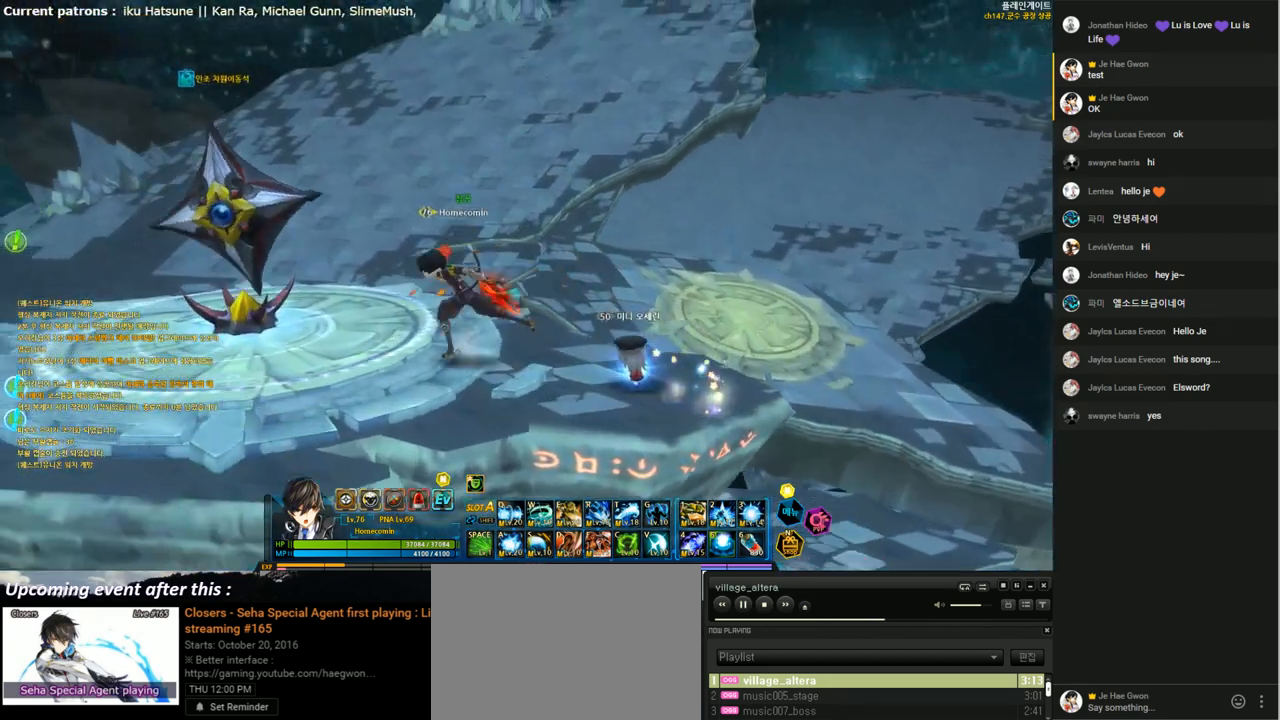
{"keys": [], "events": [[333, "right", "down"], [367, "left", "up"], [400, "right", "up"]]}
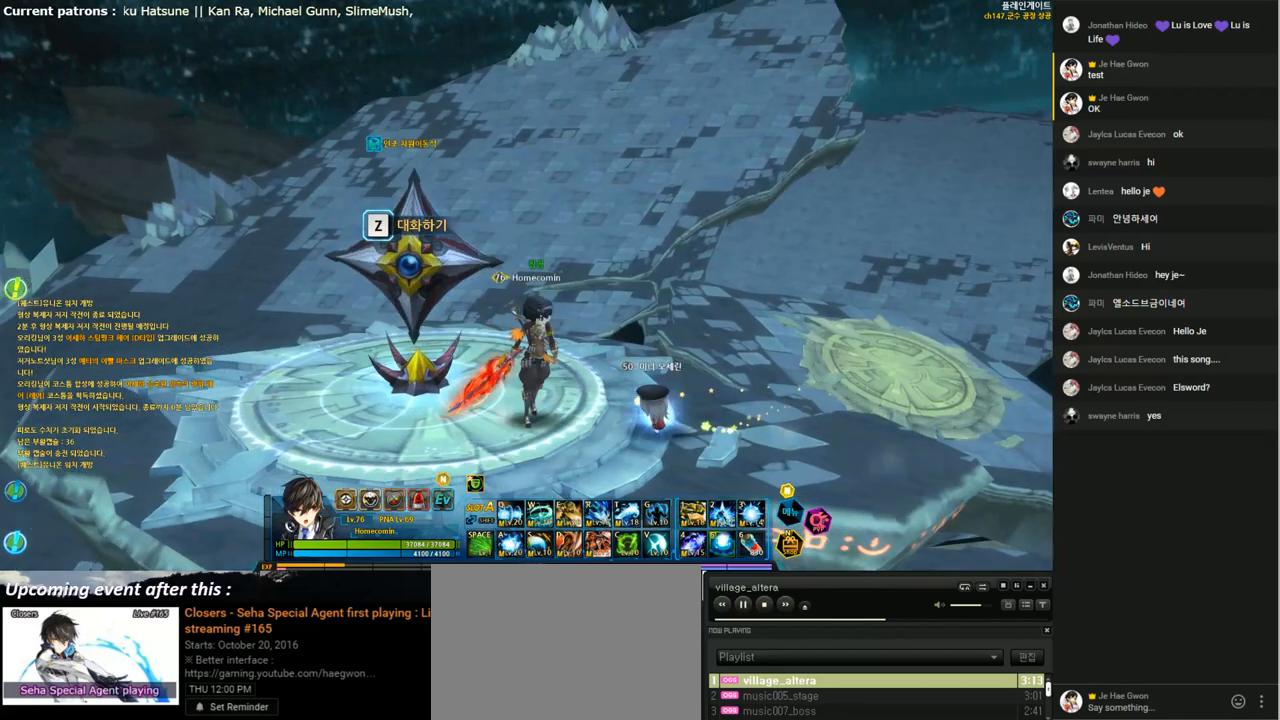
{"keys": [], "events": []}
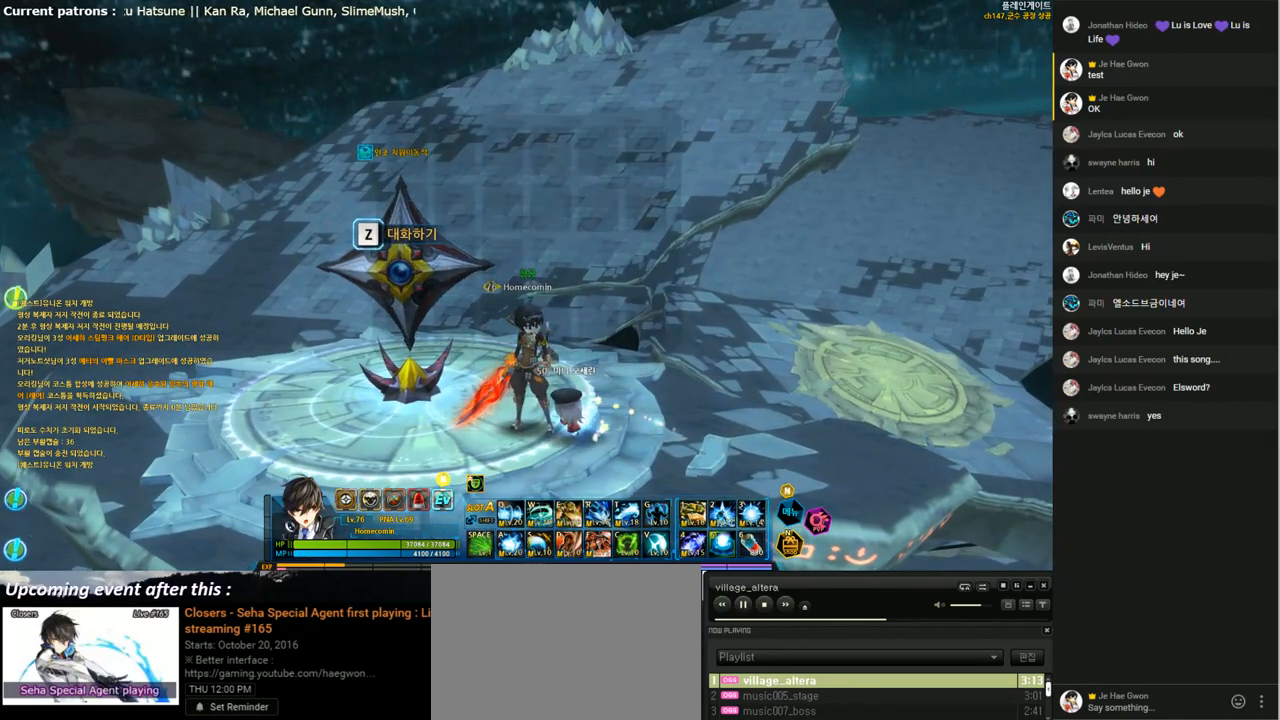
{"keys": [], "events": []}
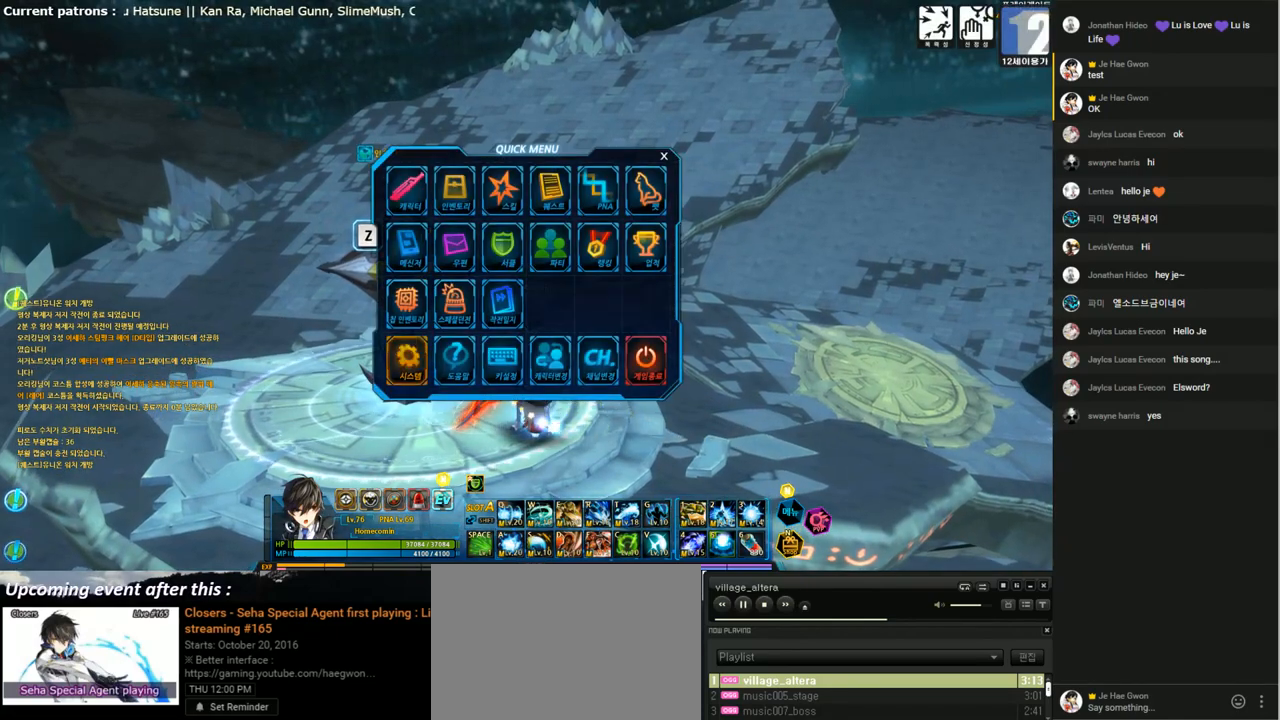
{"keys": [], "events": []}
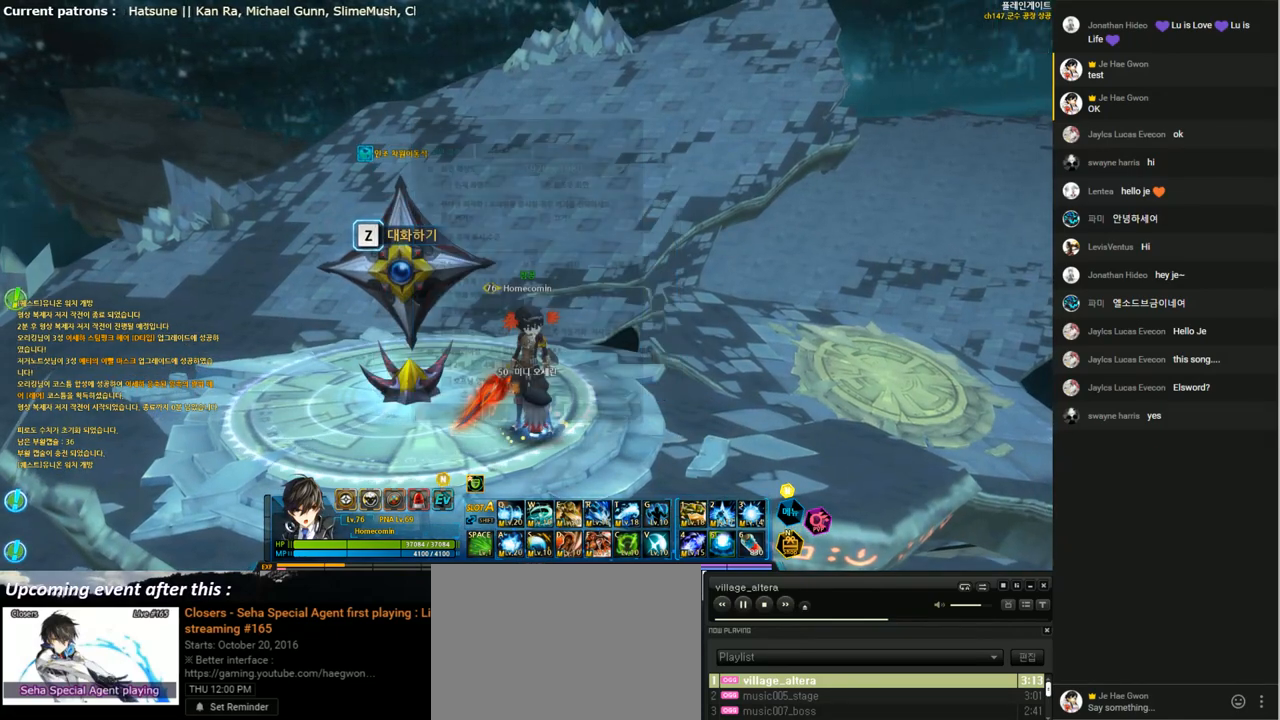
{"keys": [], "events": []}
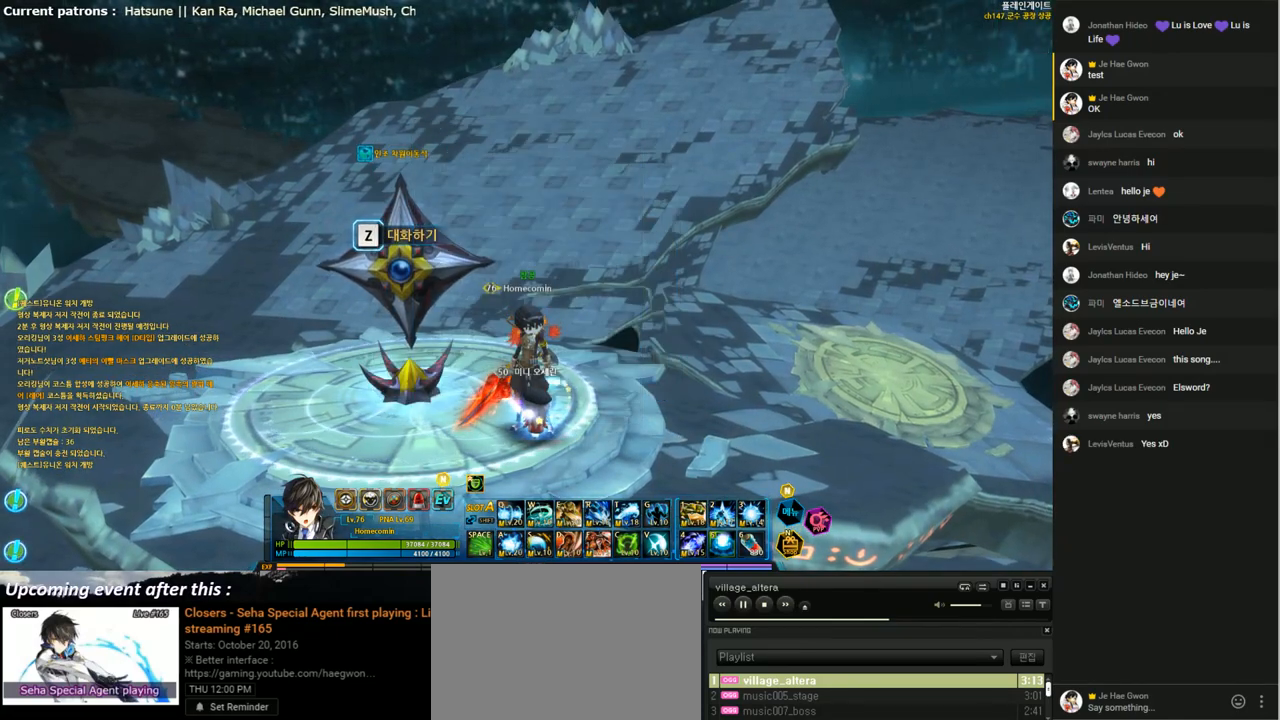
{"keys": [], "events": []}
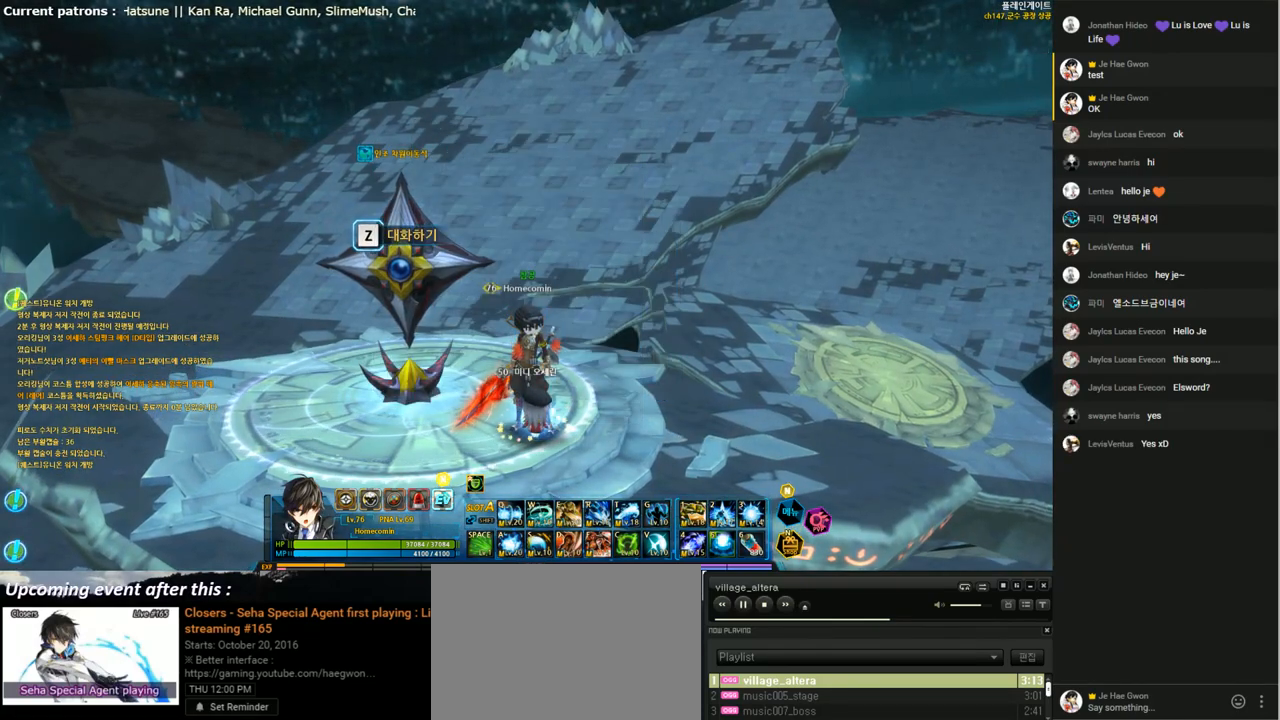
{"keys": [], "events": []}
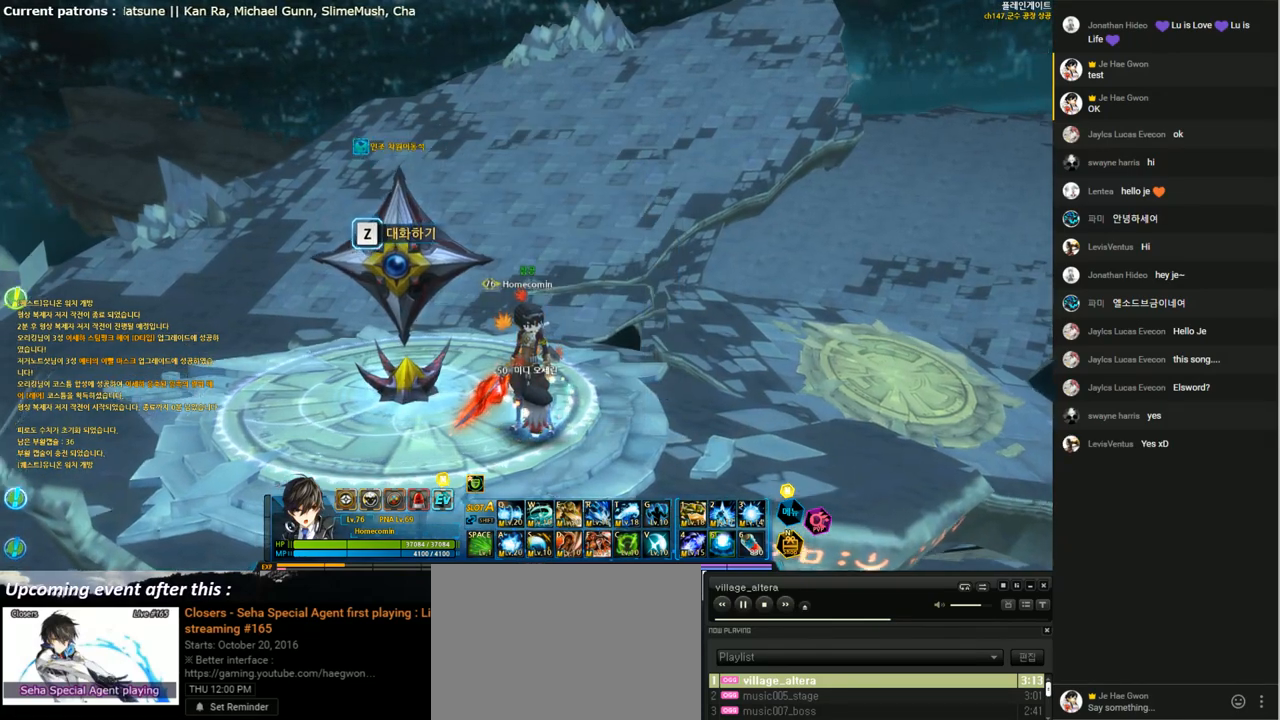
{"keys": [], "events": []}
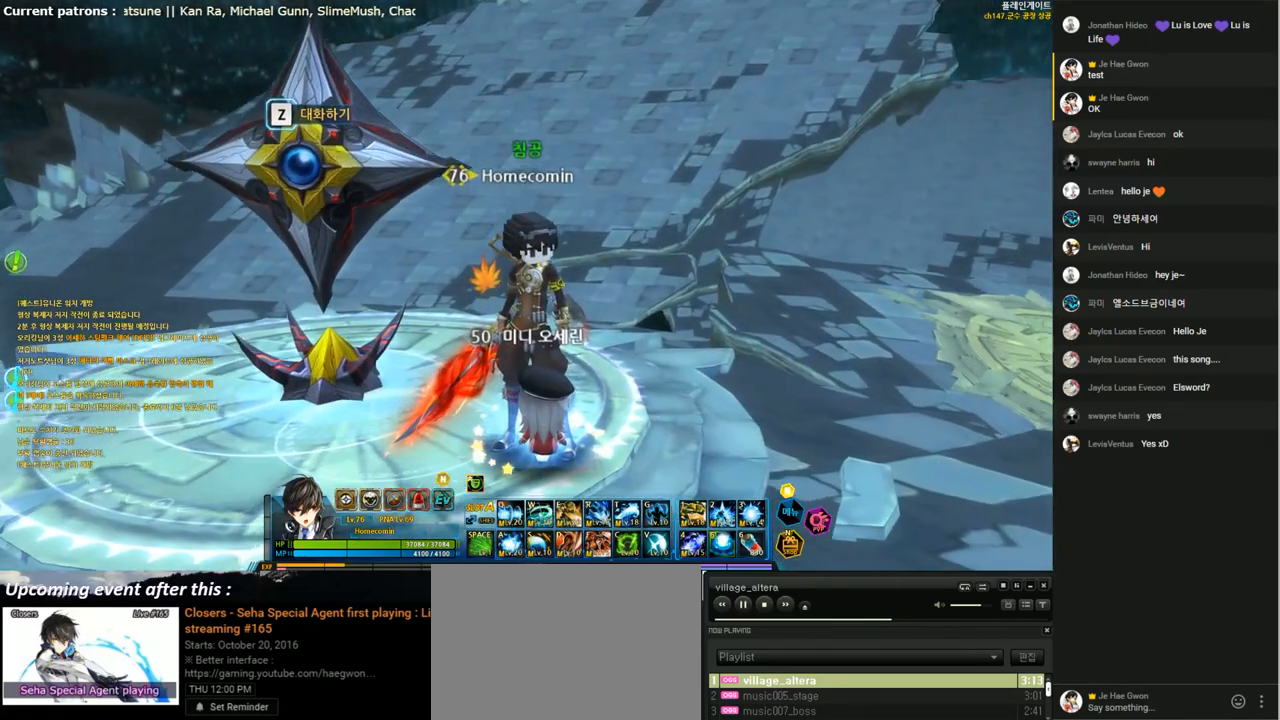
{"keys": [], "events": []}
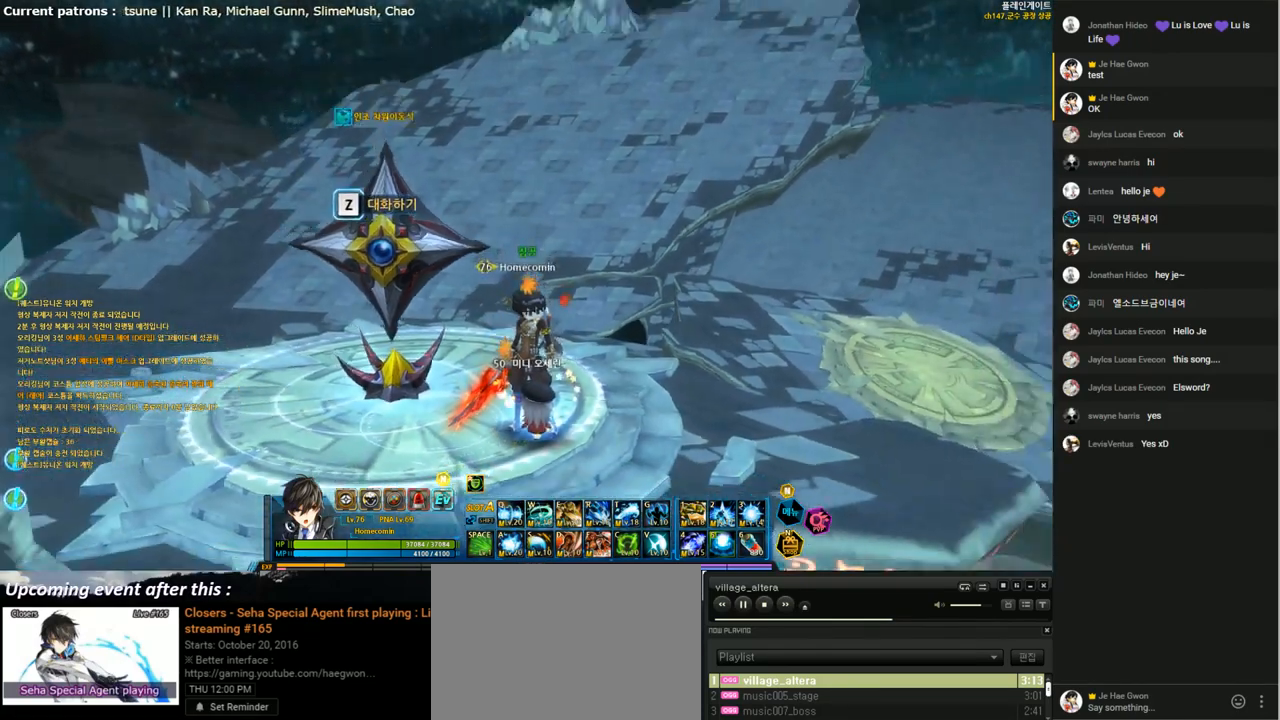
{"keys": [], "events": []}
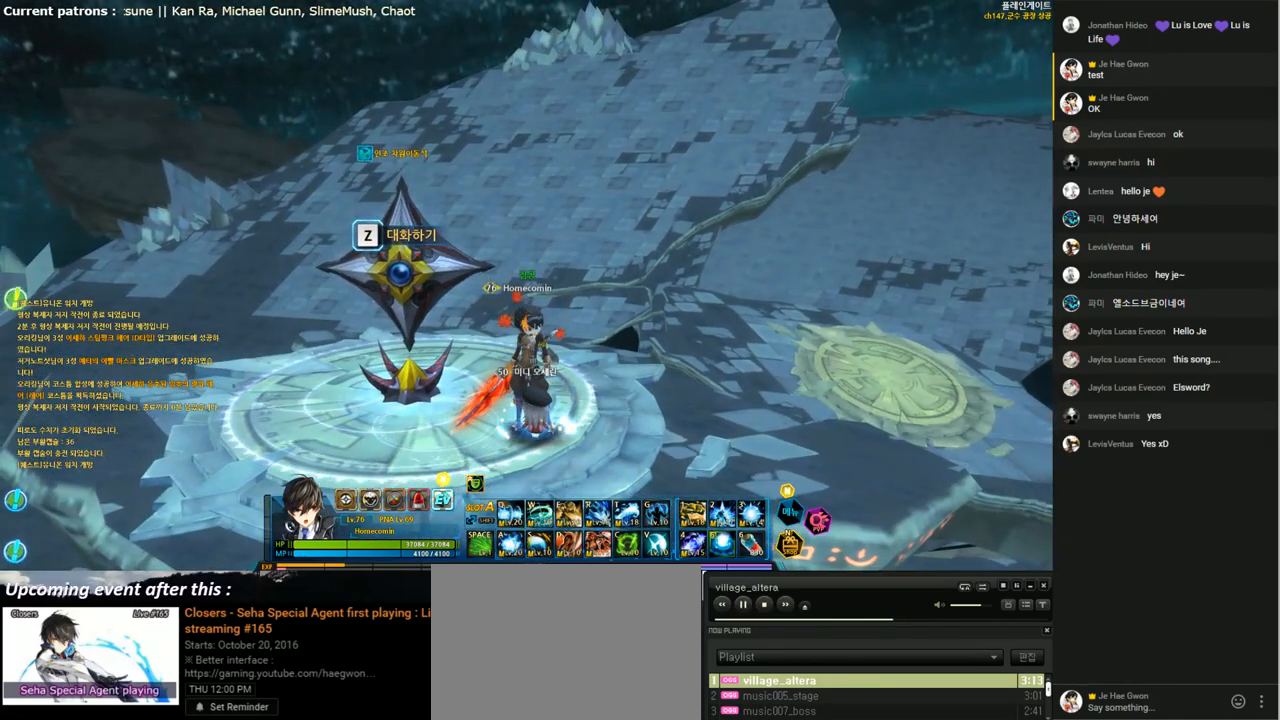
{"keys": [], "events": []}
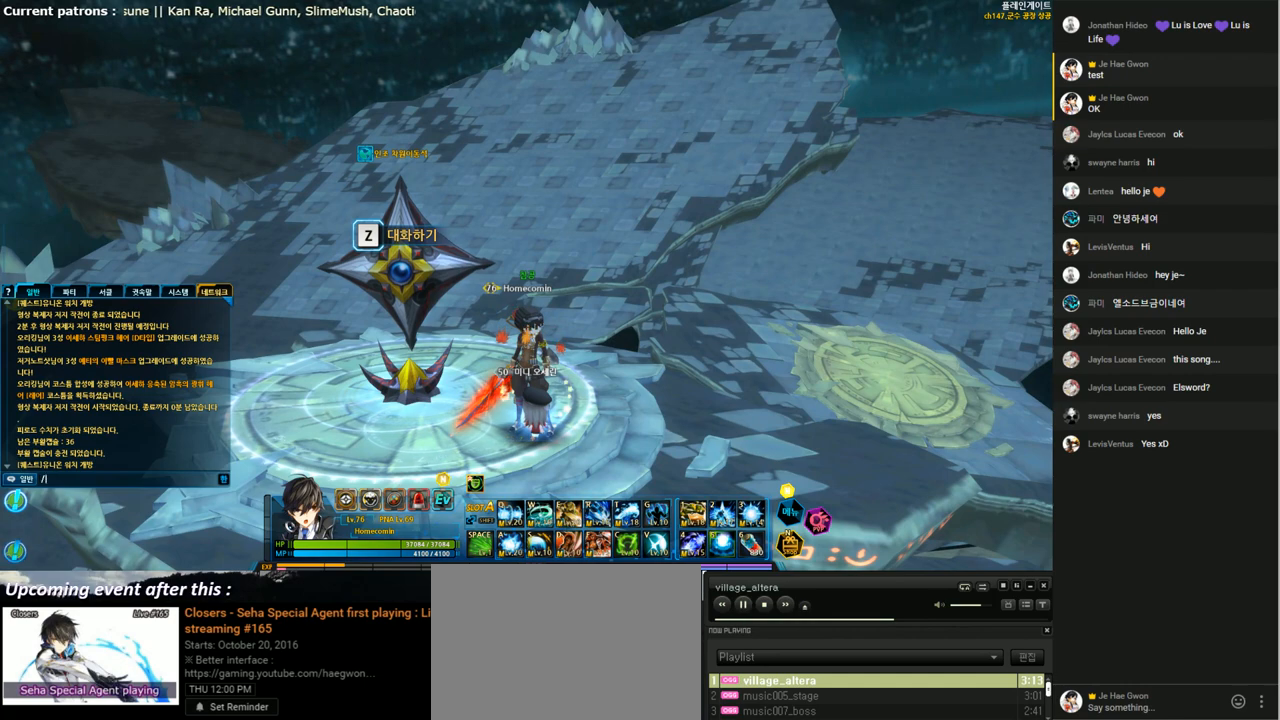
{"keys": [], "events": [[67, "c", "down"], [200, "c", "up"], [267, "a", "down"], [333, "a", "up"]]}